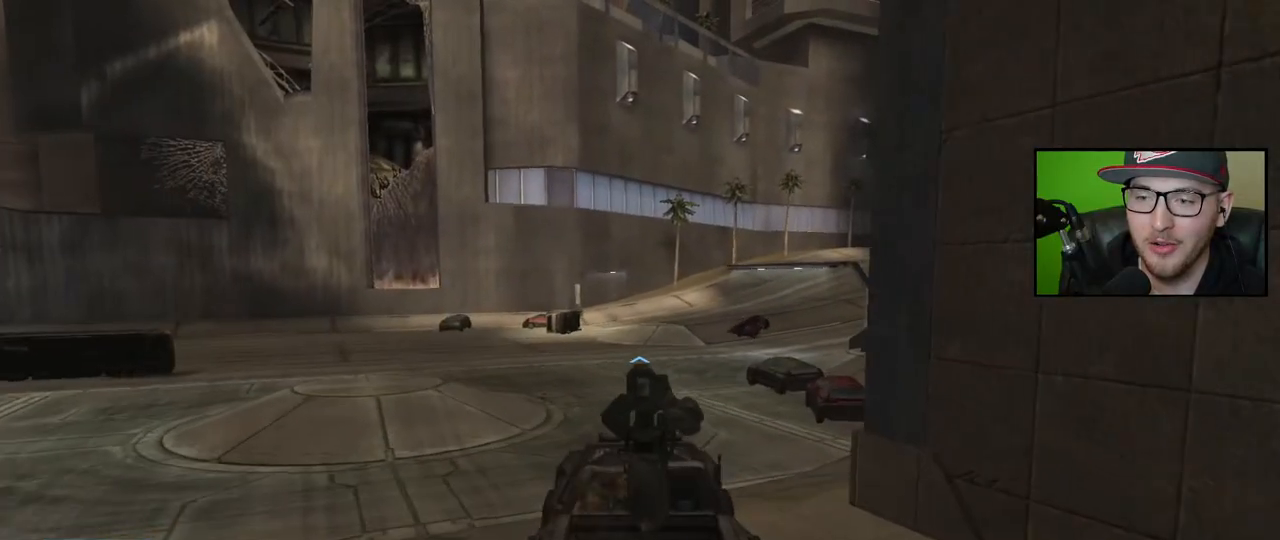
Gameplay with a controller (Xbox layout); each line is a JSON object with the inputs held at the frame after it. "events" lists button and stick changes between this image and that frame as [ms after this image, input, new state], when the widget could be followed in between.
{"buttons": [], "left_stick": "up", "right_stick": "right", "events": [[433, "right_stick", "right"]]}
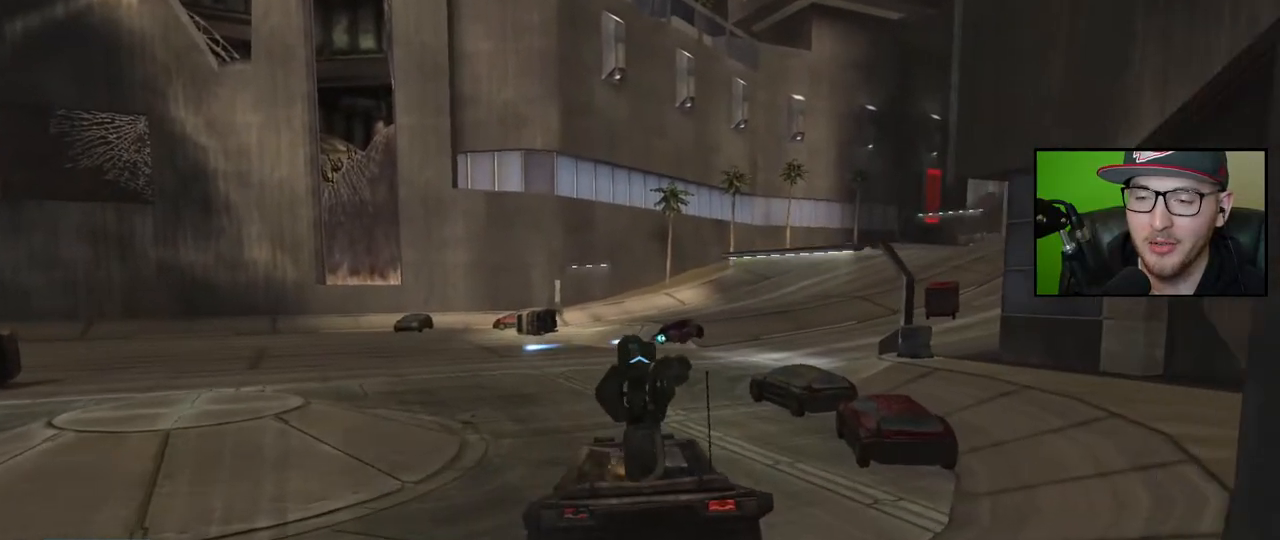
{"buttons": [], "left_stick": "up", "right_stick": "center", "events": [[217, "right_stick", "center"]]}
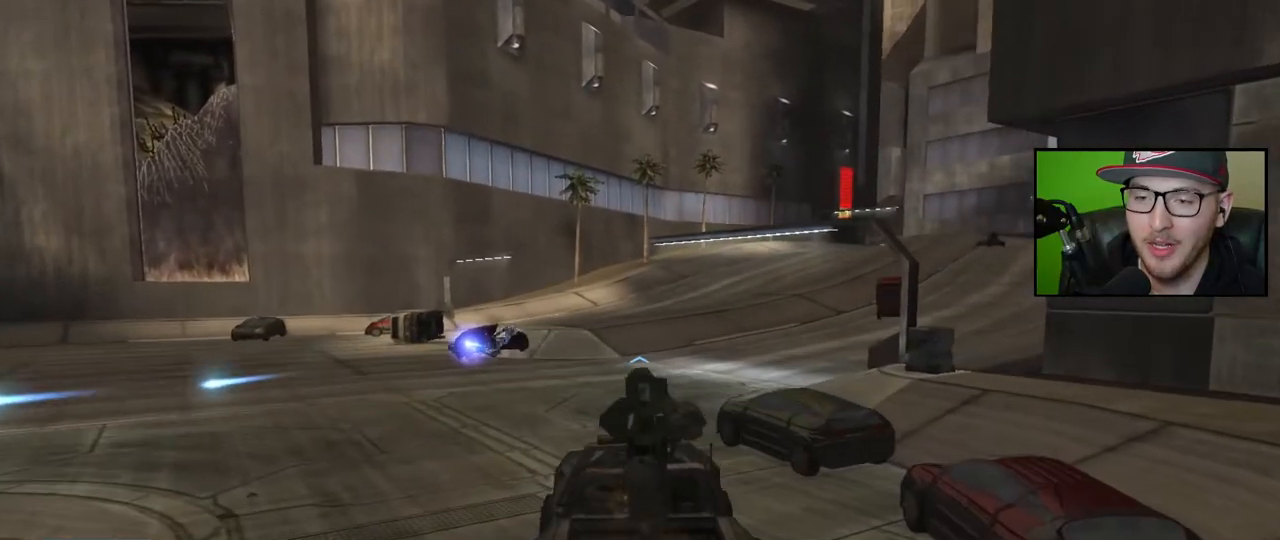
{"buttons": [], "left_stick": "up", "right_stick": "right", "events": [[67, "right_stick", "right"]]}
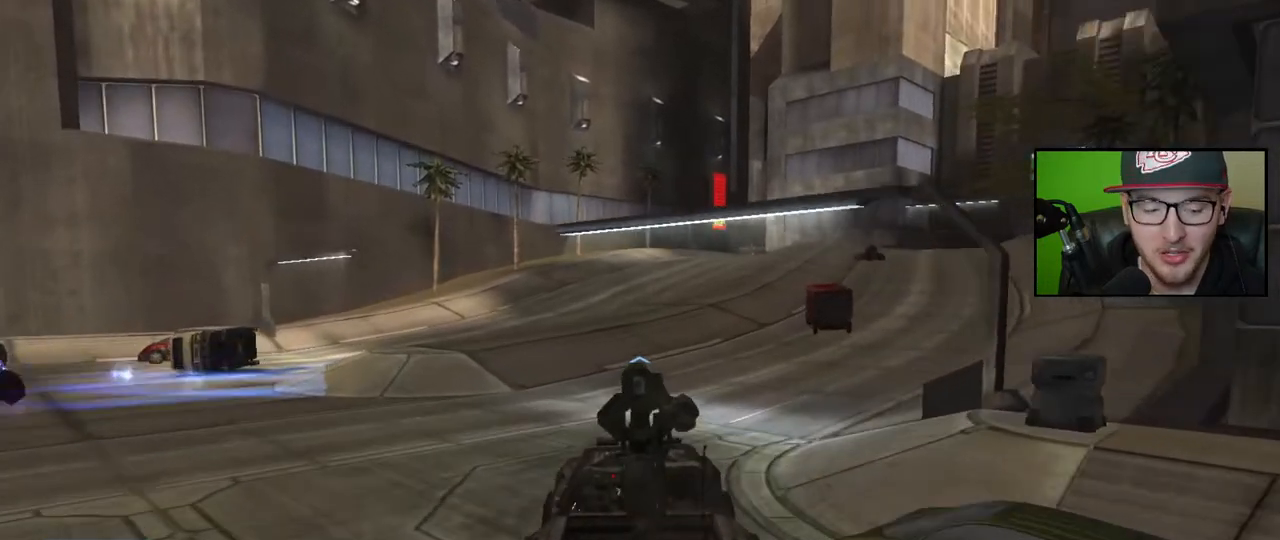
{"buttons": [], "left_stick": "up", "right_stick": "up-right", "events": [[333, "right_stick", "up-right"]]}
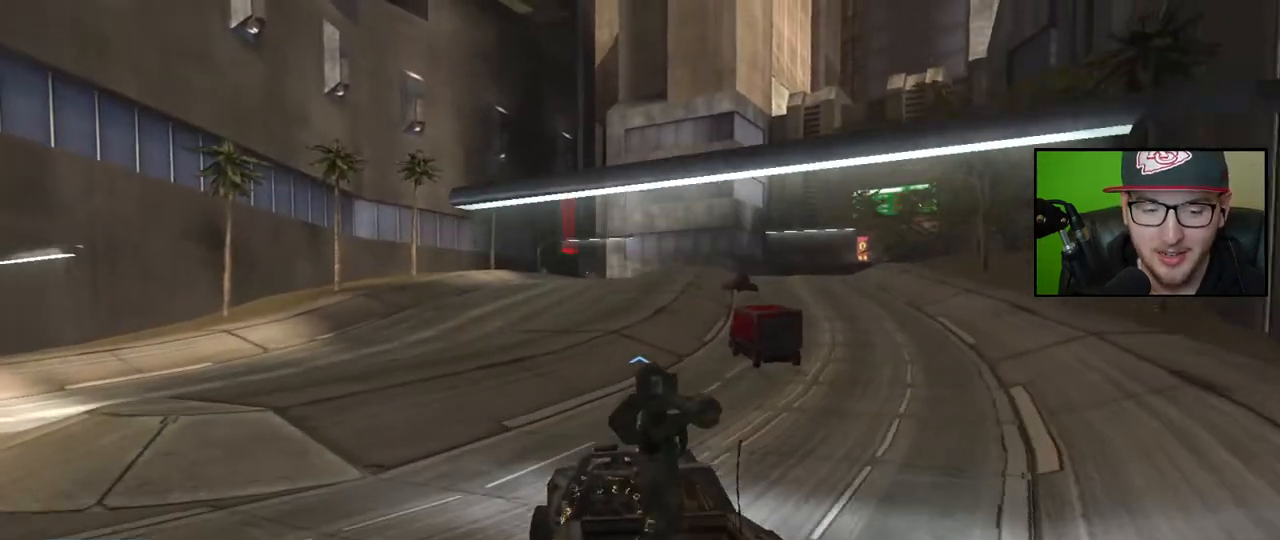
{"buttons": [], "left_stick": "up", "right_stick": "center", "events": [[50, "right_stick", "center"]]}
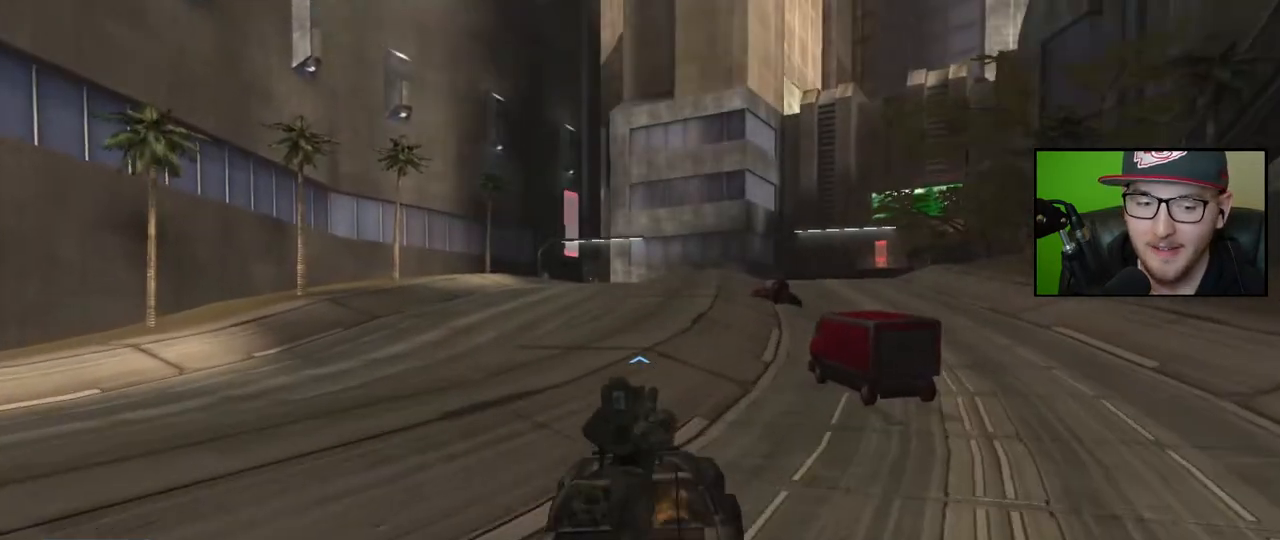
{"buttons": [], "left_stick": "up", "right_stick": "center", "events": [[217, "right_stick", "right"], [383, "right_stick", "center"]]}
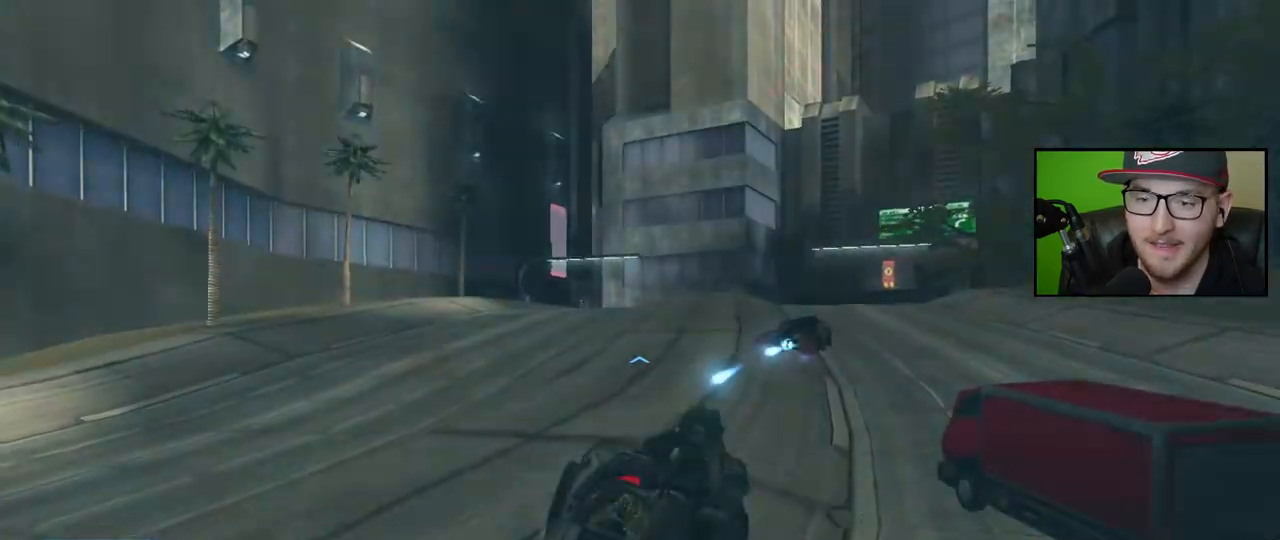
{"buttons": [], "left_stick": "up", "right_stick": "center", "events": []}
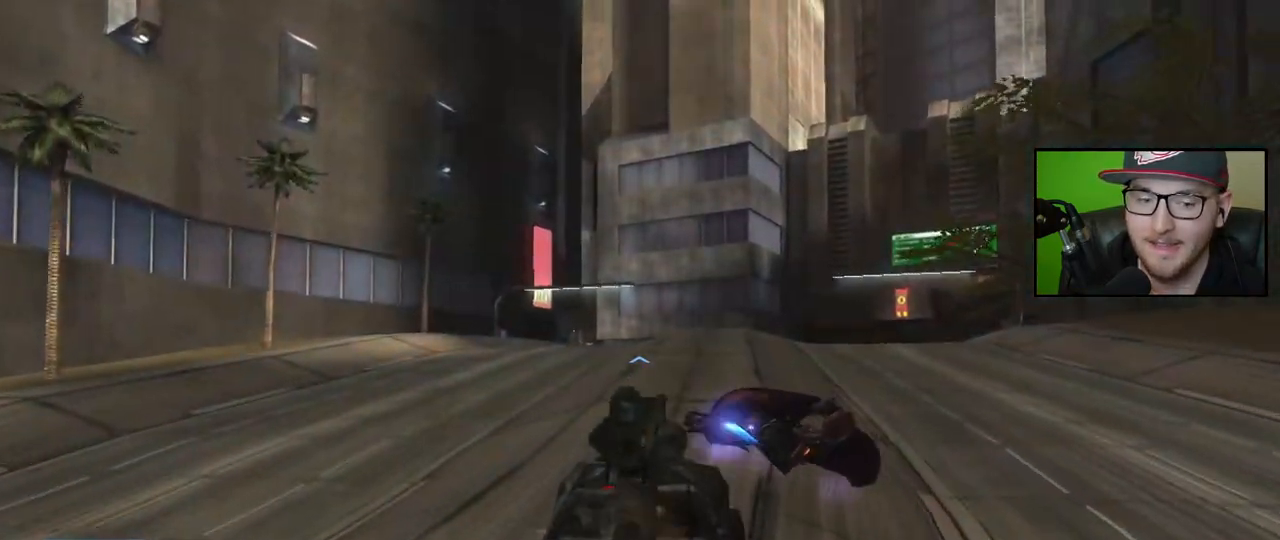
{"buttons": [], "left_stick": "up", "right_stick": "down", "events": [[317, "right_stick", "down"]]}
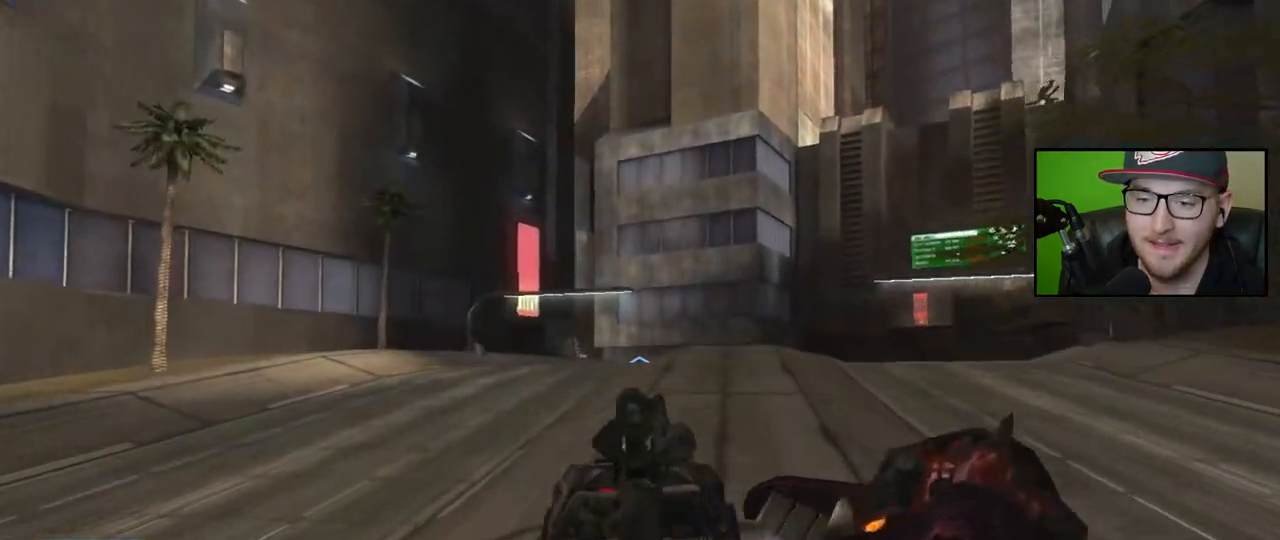
{"buttons": [], "left_stick": "up", "right_stick": "right", "events": [[133, "right_stick", "center"], [467, "right_stick", "right"]]}
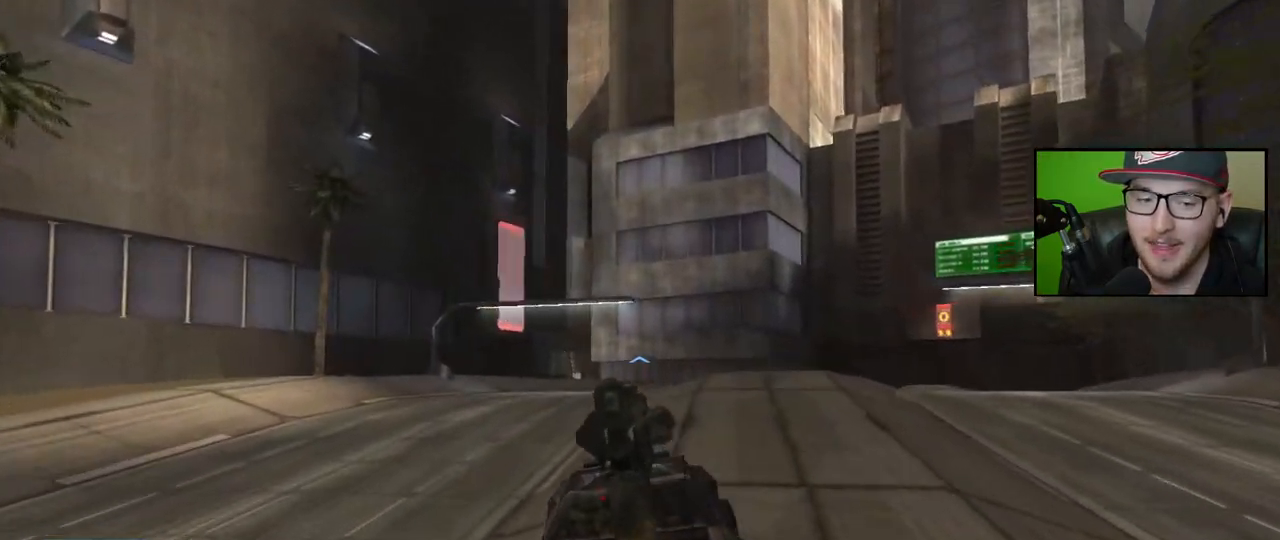
{"buttons": [], "left_stick": "up", "right_stick": "down-right", "events": [[233, "right_stick", "down-right"]]}
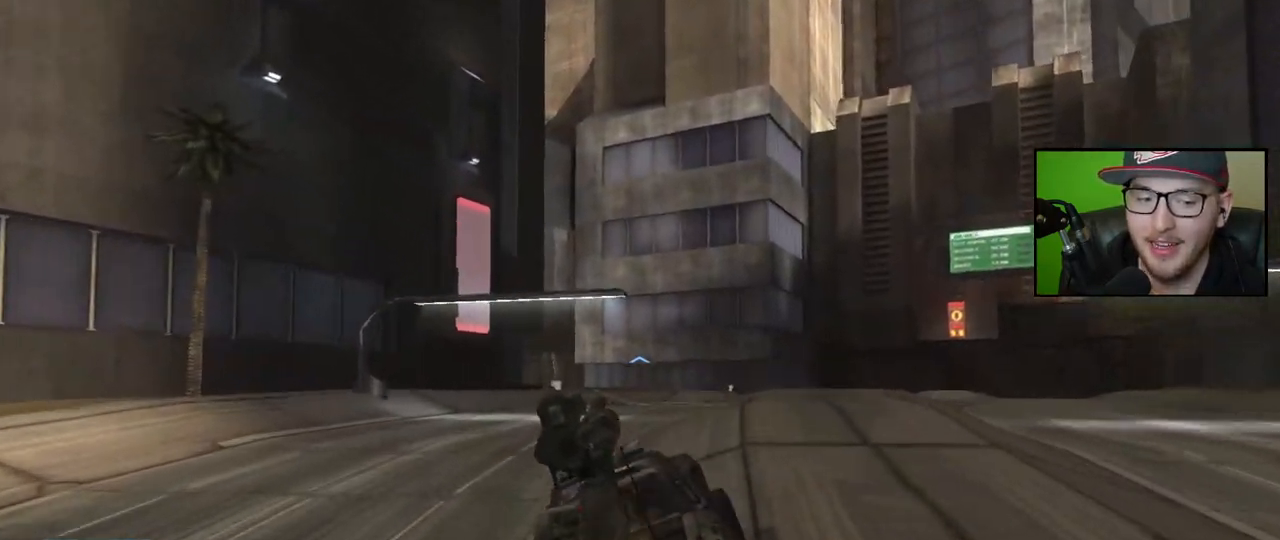
{"buttons": [], "left_stick": "up", "right_stick": "right", "events": [[150, "right_stick", "center"], [367, "right_stick", "right"]]}
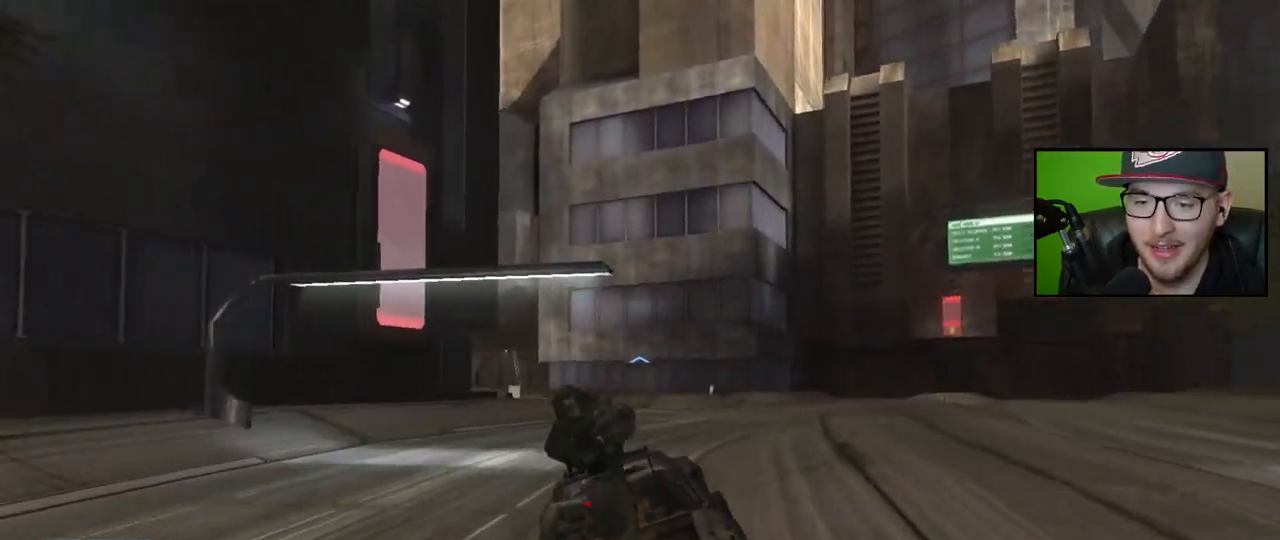
{"buttons": [], "left_stick": "up", "right_stick": "down-right", "events": [[17, "right_stick", "down-right"]]}
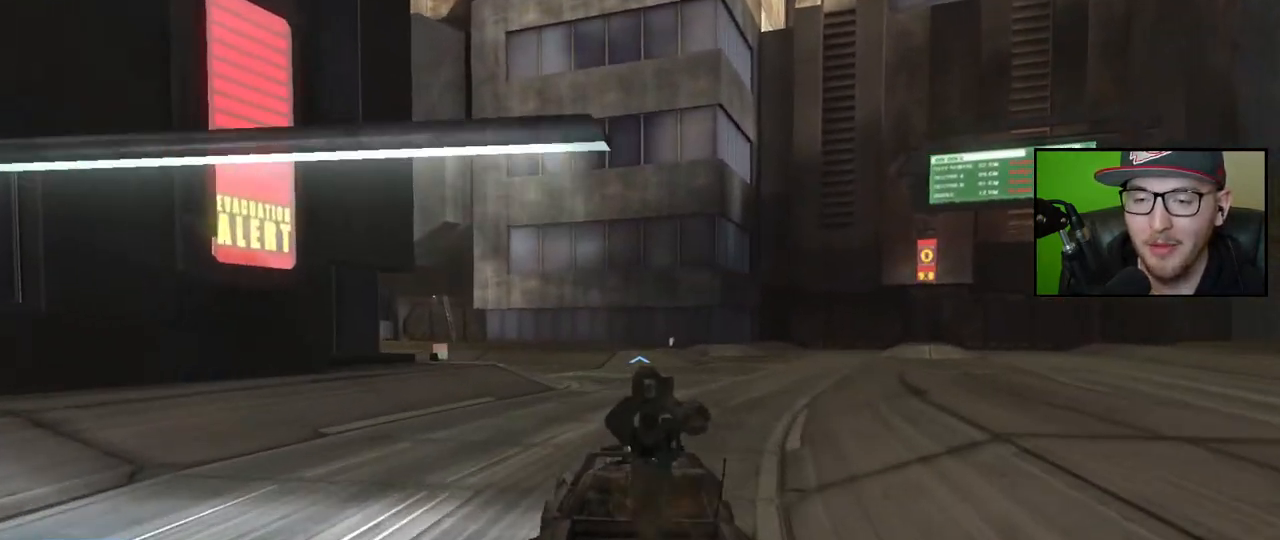
{"buttons": [], "left_stick": "up", "right_stick": "left", "events": [[283, "right_stick", "center"], [333, "right_stick", "left"]]}
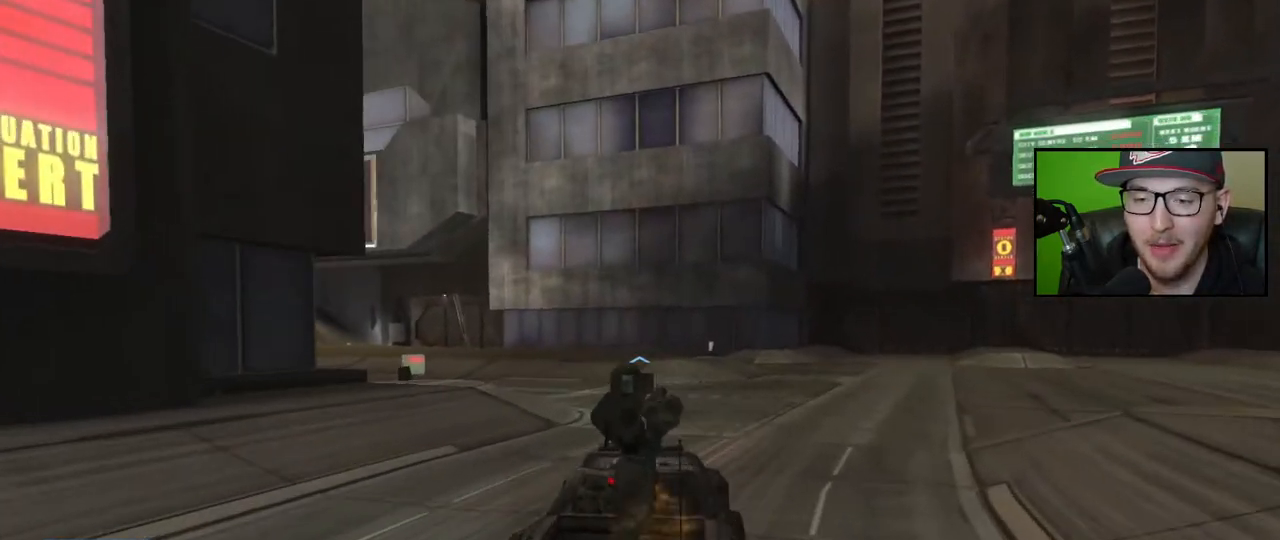
{"buttons": [], "left_stick": "up", "right_stick": "left", "events": []}
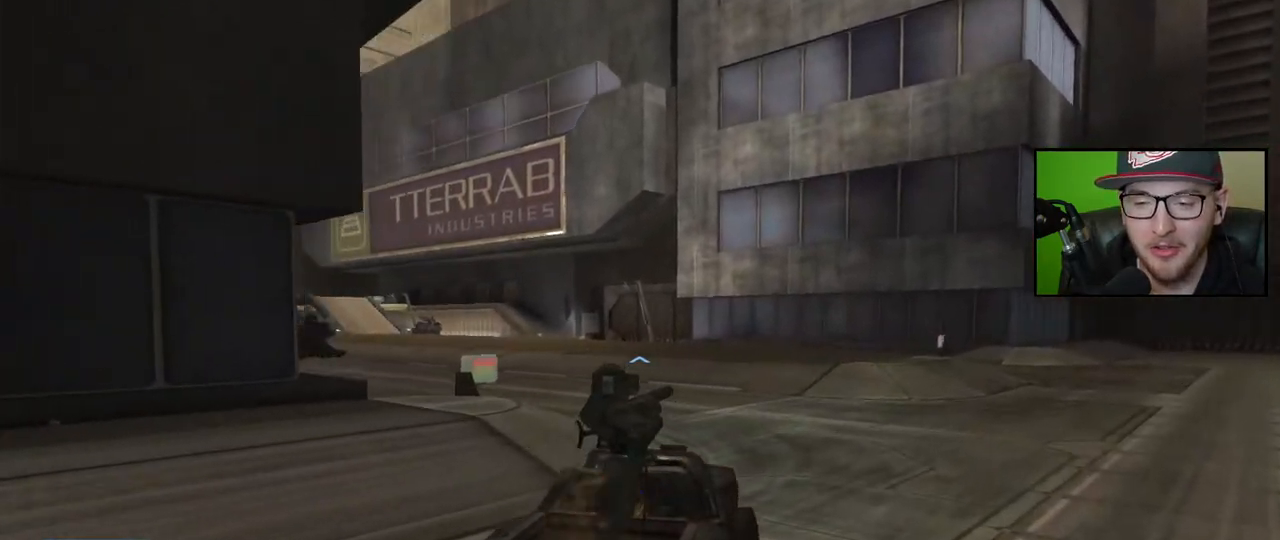
{"buttons": [], "left_stick": "up", "right_stick": "left", "events": []}
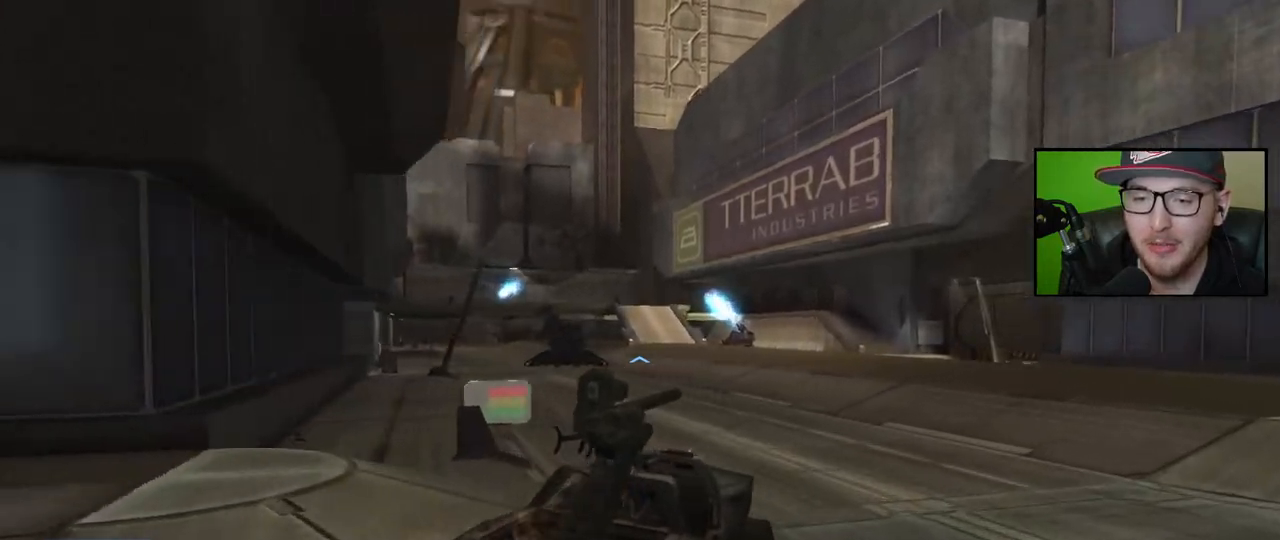
{"buttons": [], "left_stick": "up", "right_stick": "left", "events": [[167, "right_stick", "center"], [317, "right_stick", "left"]]}
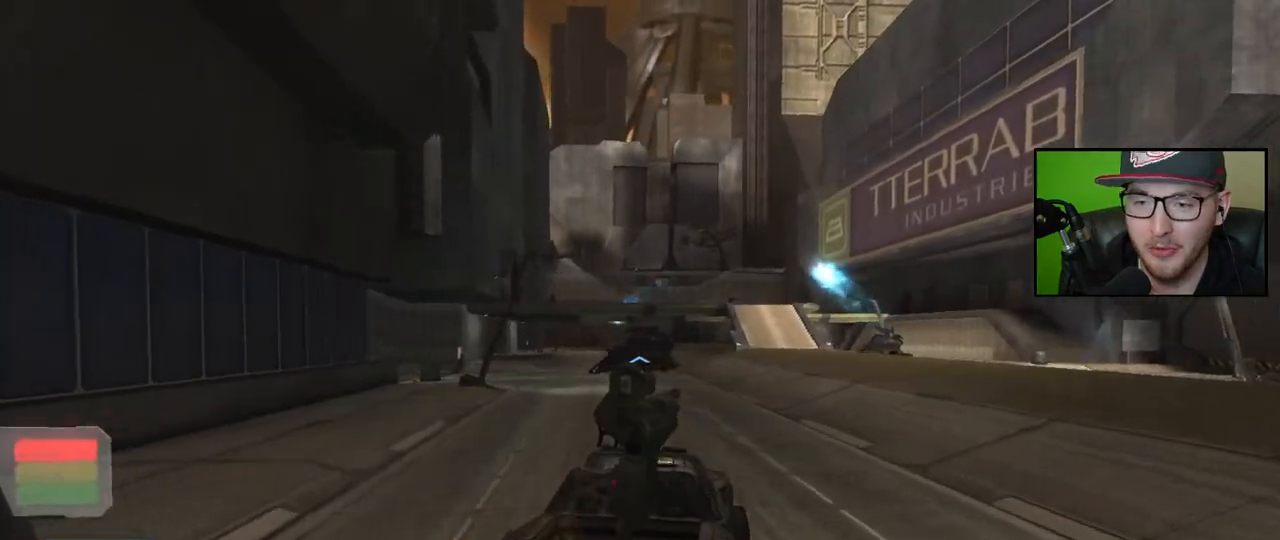
{"buttons": [], "left_stick": "up", "right_stick": "down", "events": [[250, "right_stick", "center"], [433, "right_stick", "down-right"], [500, "right_stick", "down"]]}
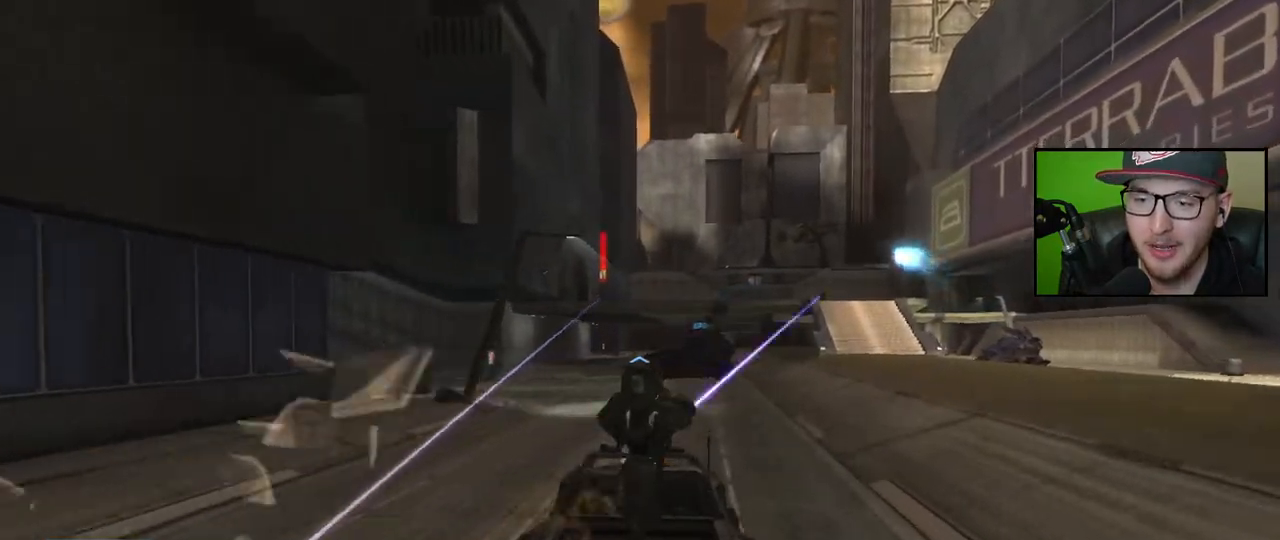
{"buttons": [], "left_stick": "up", "right_stick": "down", "events": []}
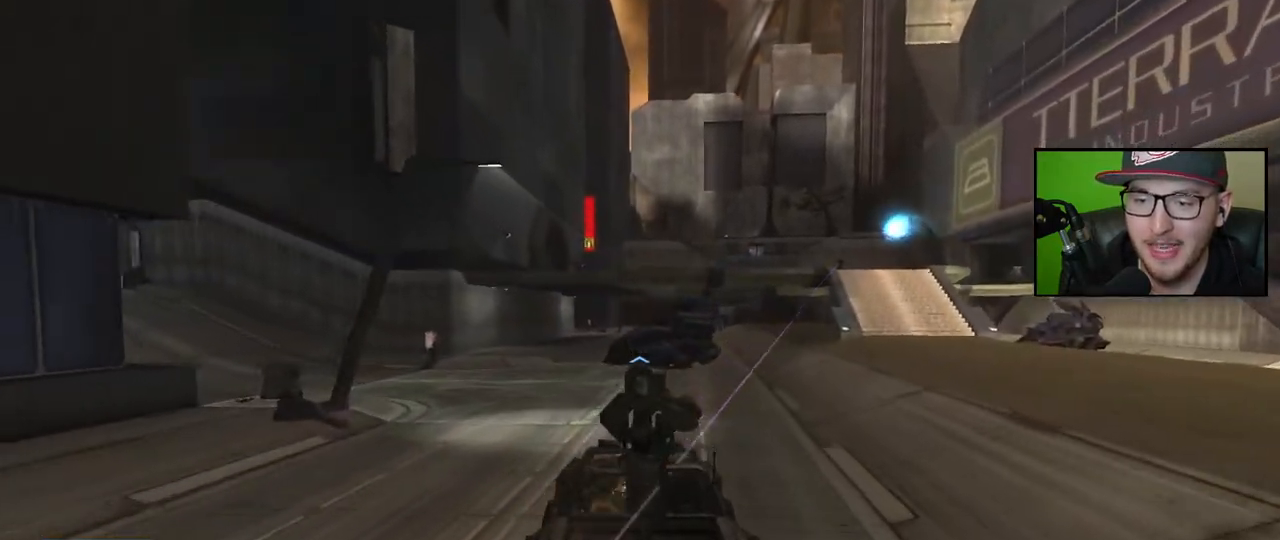
{"buttons": [], "left_stick": "up", "right_stick": "center", "events": [[33, "right_stick", "down-right"], [317, "right_stick", "center"], [383, "right_stick", "right"], [500, "right_stick", "center"]]}
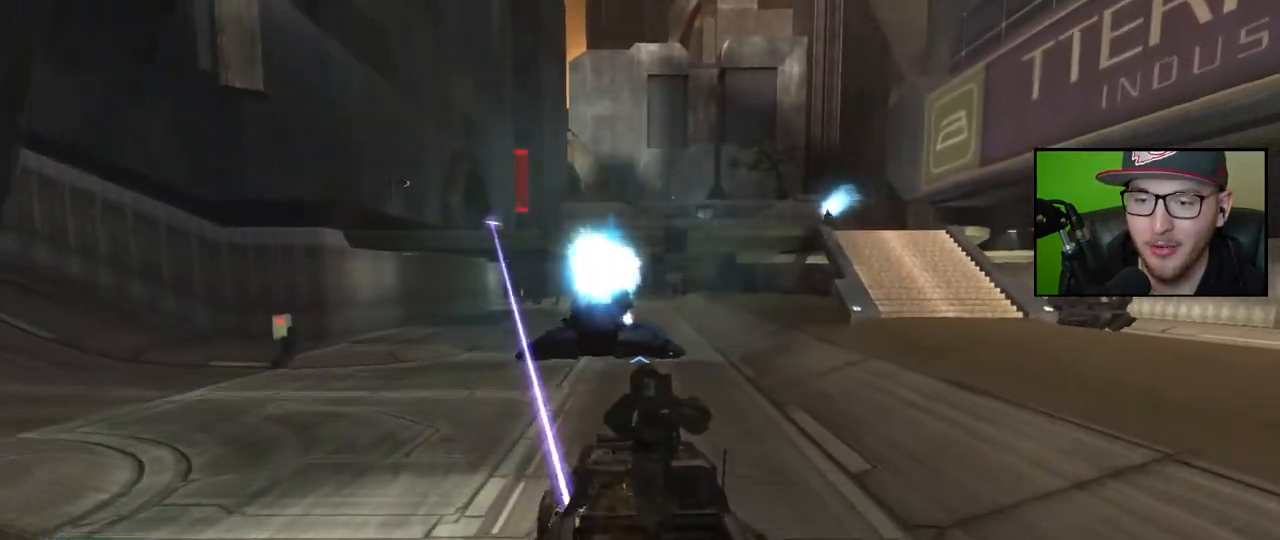
{"buttons": ["X"], "left_stick": "up", "right_stick": "center", "events": [[183, "X", "down"]]}
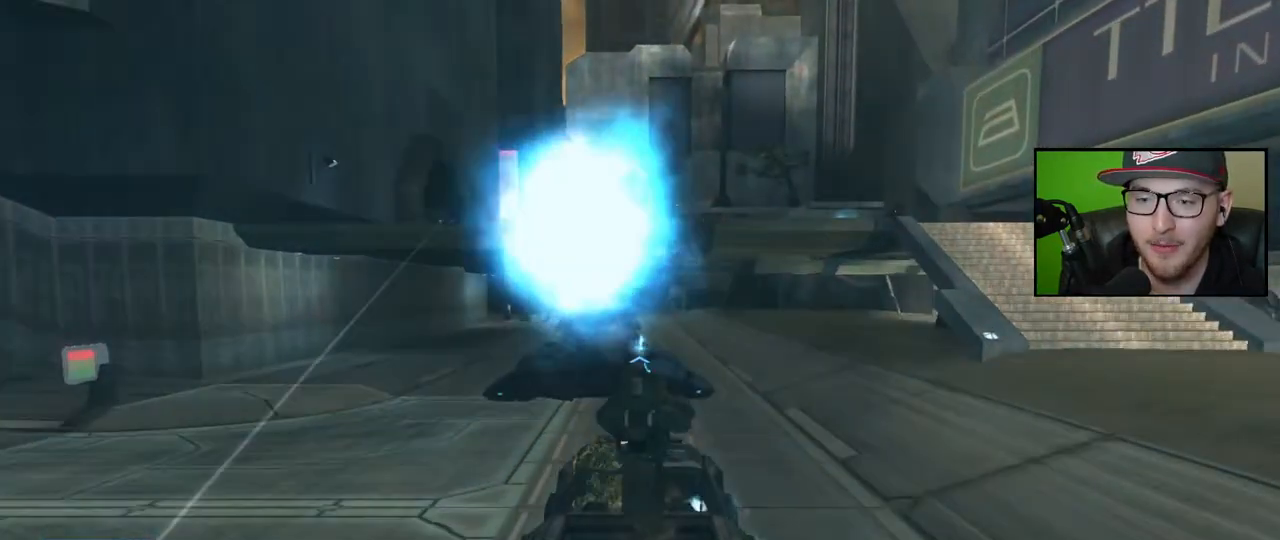
{"buttons": [], "left_stick": "up-left", "right_stick": "center", "events": [[183, "left_stick", "up-left"], [433, "X", "up"]]}
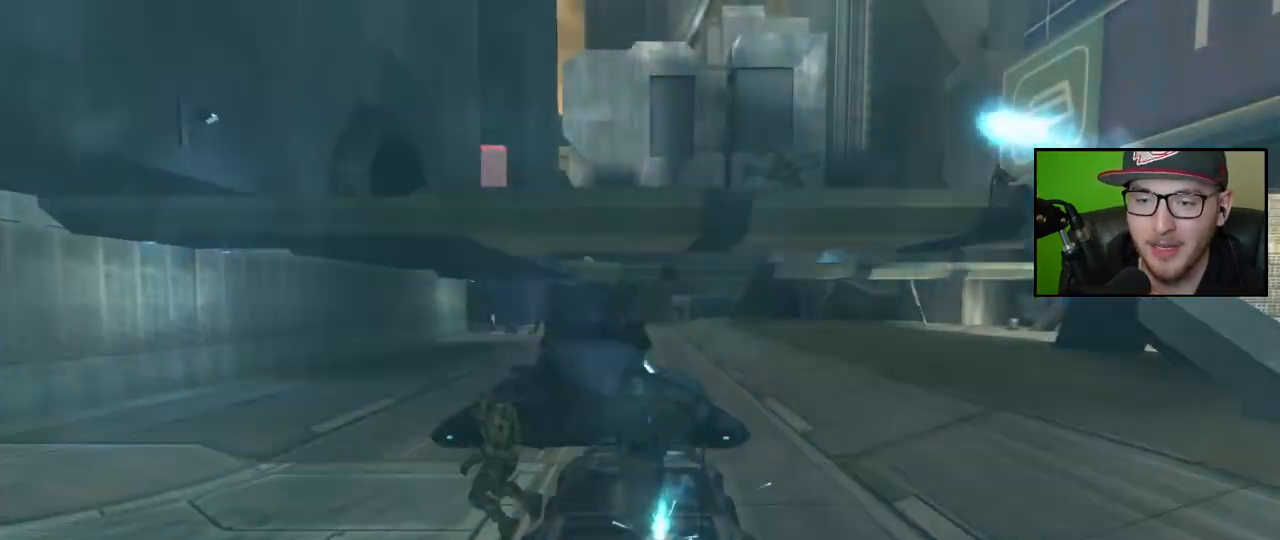
{"buttons": ["X"], "left_stick": "up-left", "right_stick": "center", "events": [[33, "X", "down"]]}
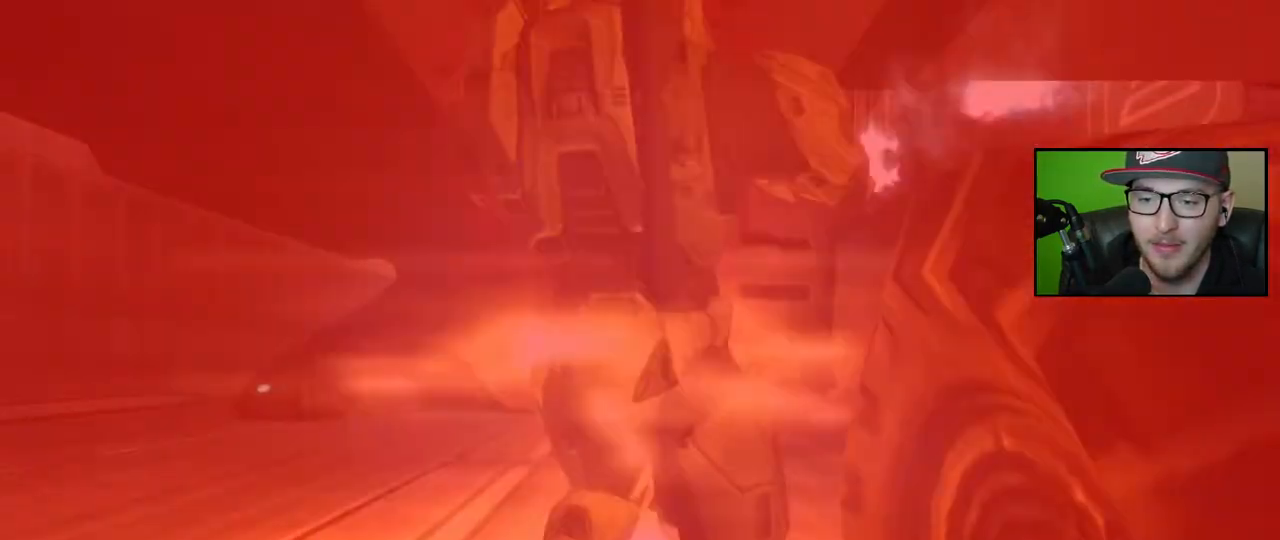
{"buttons": ["START"], "left_stick": "center", "right_stick": "center", "events": [[267, "X", "up"], [333, "left_stick", "center"], [433, "START", "down"]]}
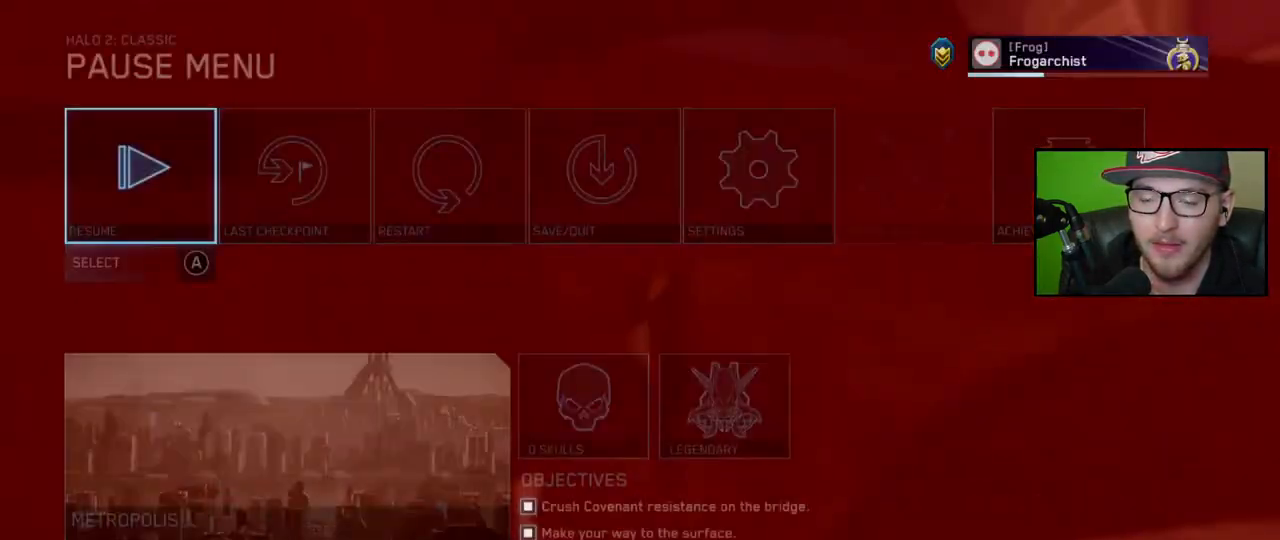
{"buttons": ["A"], "left_stick": "center", "right_stick": "center", "events": [[33, "START", "up"], [100, "left_stick", "right"], [217, "A", "down"], [267, "left_stick", "center"], [300, "A", "up"], [367, "left_stick", "left"], [433, "left_stick", "center"], [483, "A", "down"]]}
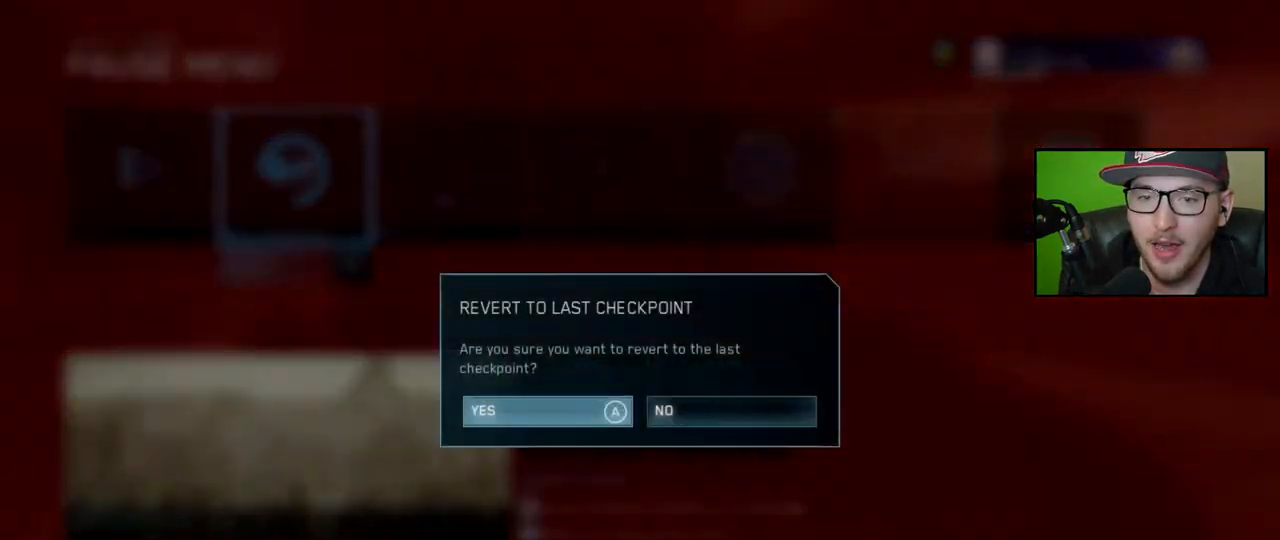
{"buttons": [], "left_stick": "up", "right_stick": "center", "events": [[83, "A", "up"], [100, "left_stick", "up"]]}
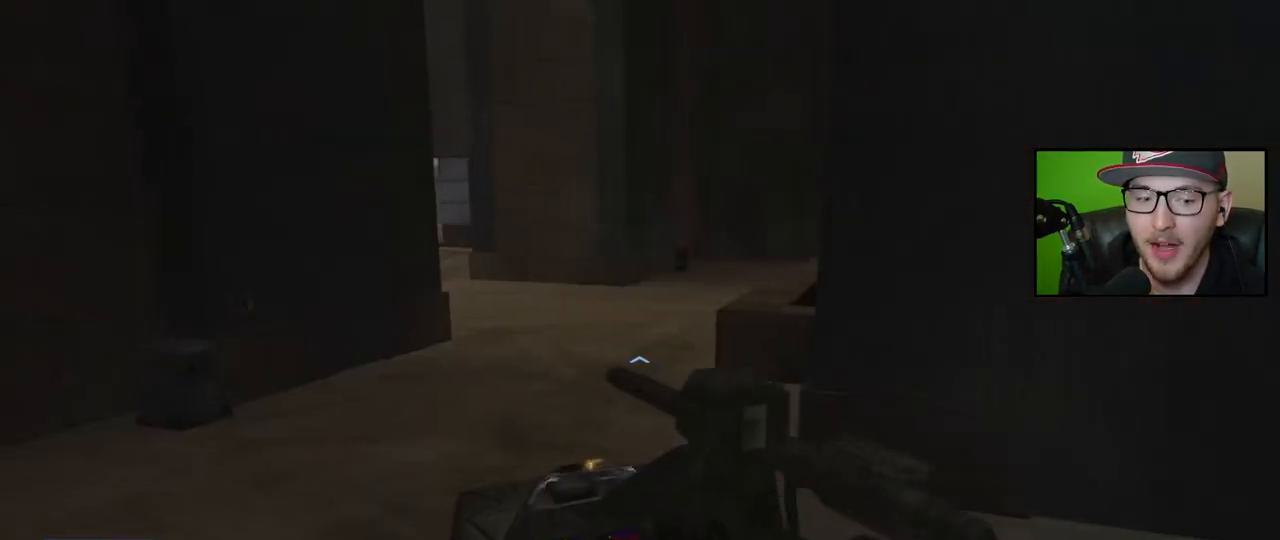
{"buttons": [], "left_stick": "up", "right_stick": "center", "events": [[317, "right_stick", "right"], [500, "right_stick", "center"]]}
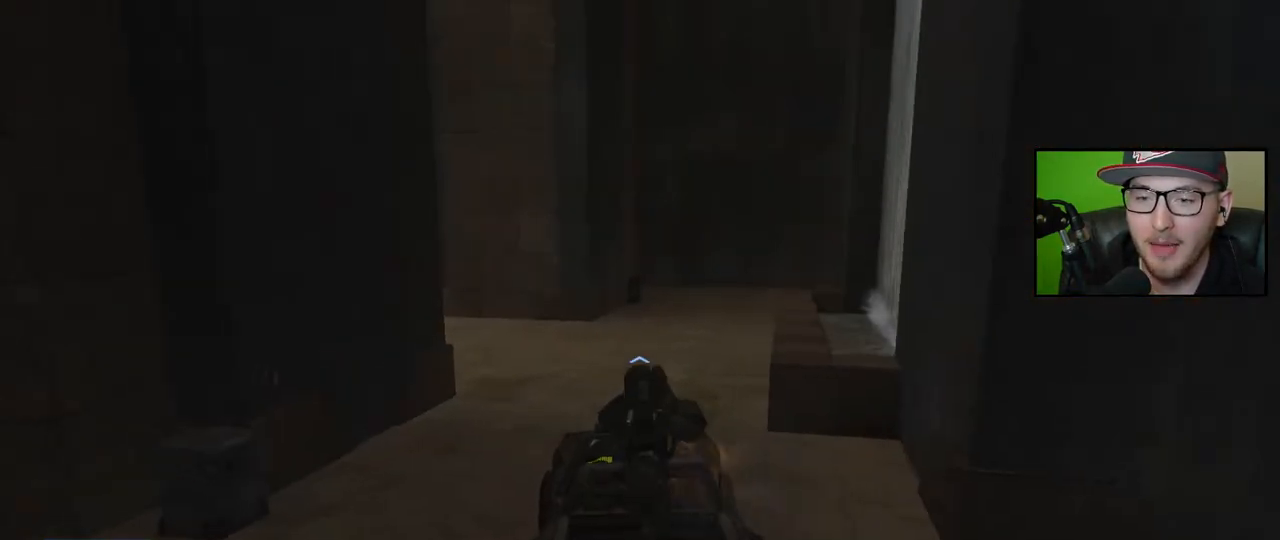
{"buttons": [], "left_stick": "up", "right_stick": "left", "events": [[17, "right_stick", "left"]]}
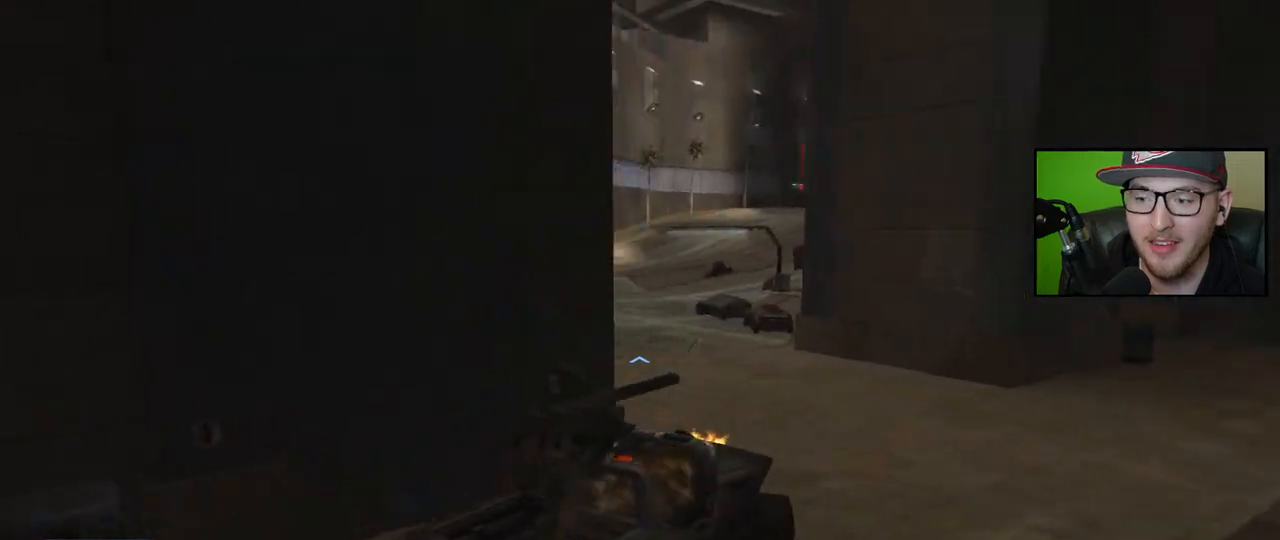
{"buttons": [], "left_stick": "up", "right_stick": "right", "events": [[100, "right_stick", "center"], [200, "right_stick", "left"], [350, "right_stick", "center"], [450, "right_stick", "right"]]}
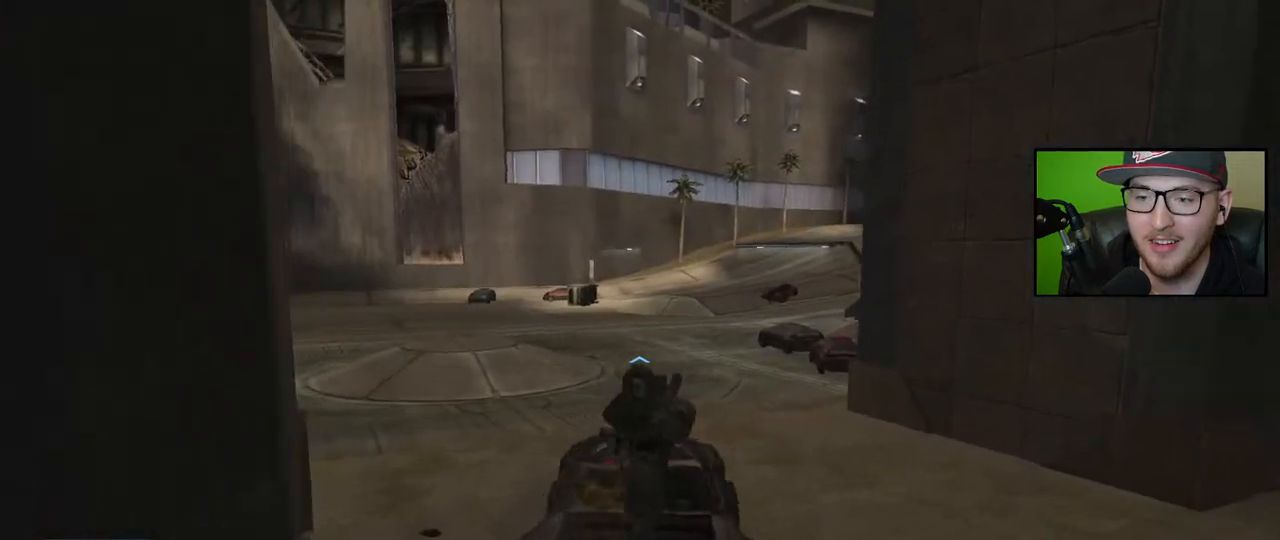
{"buttons": [], "left_stick": "up", "right_stick": "up-left", "events": [[150, "right_stick", "center"], [233, "right_stick", "up-left"]]}
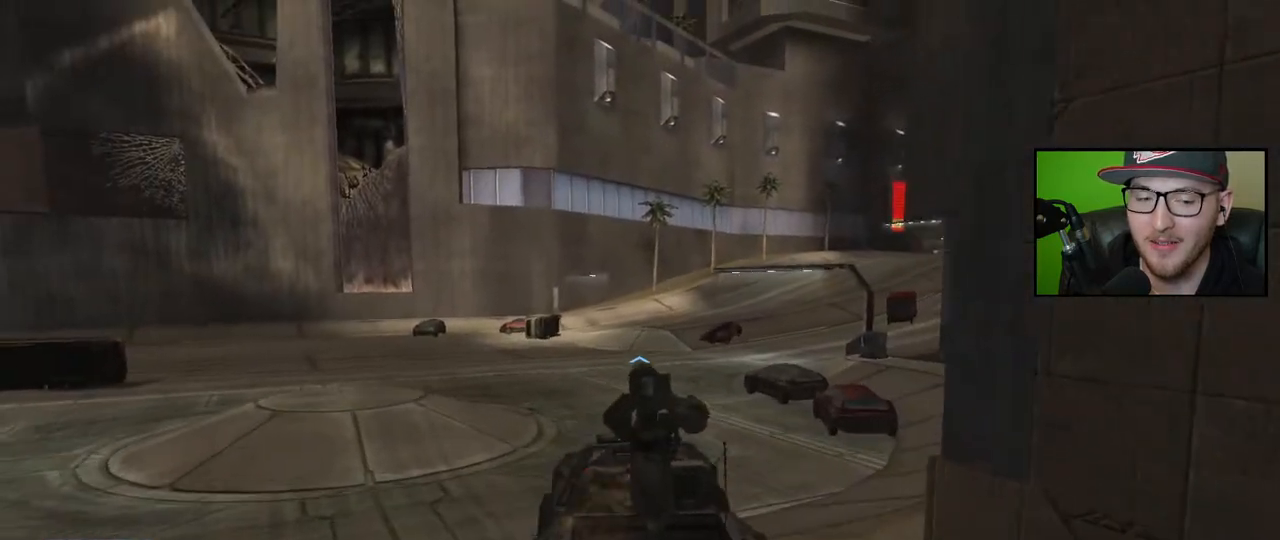
{"buttons": [], "left_stick": "up", "right_stick": "left", "events": [[200, "right_stick", "center"], [417, "right_stick", "left"]]}